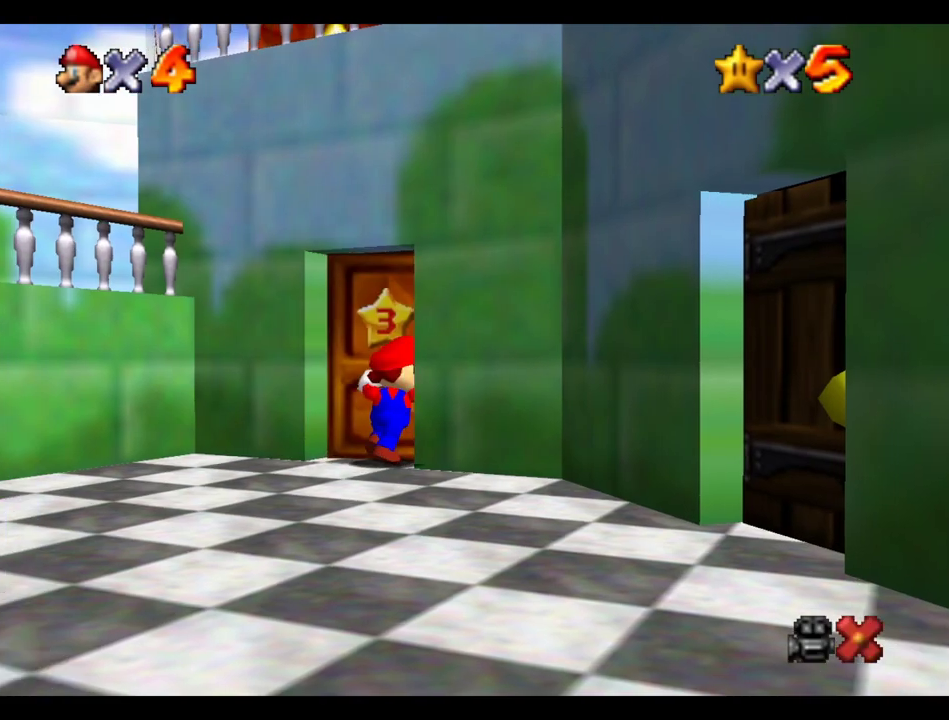
Gameplay with a controller (Xbox layout); each line is a JSON object with the inputs held at the frame after it. "events" lists button and stick changes between this image and that frame as [ms after this image, input, new state], when the widget could be followed in between. This overlay highlights the sticks when they move; stick clicks (L3 R3) are not distinguishable. Not read: L3 R3.
{"buttons": [], "left_stick": "up", "right_stick": "center", "events": [[450, "left_stick", "up"]]}
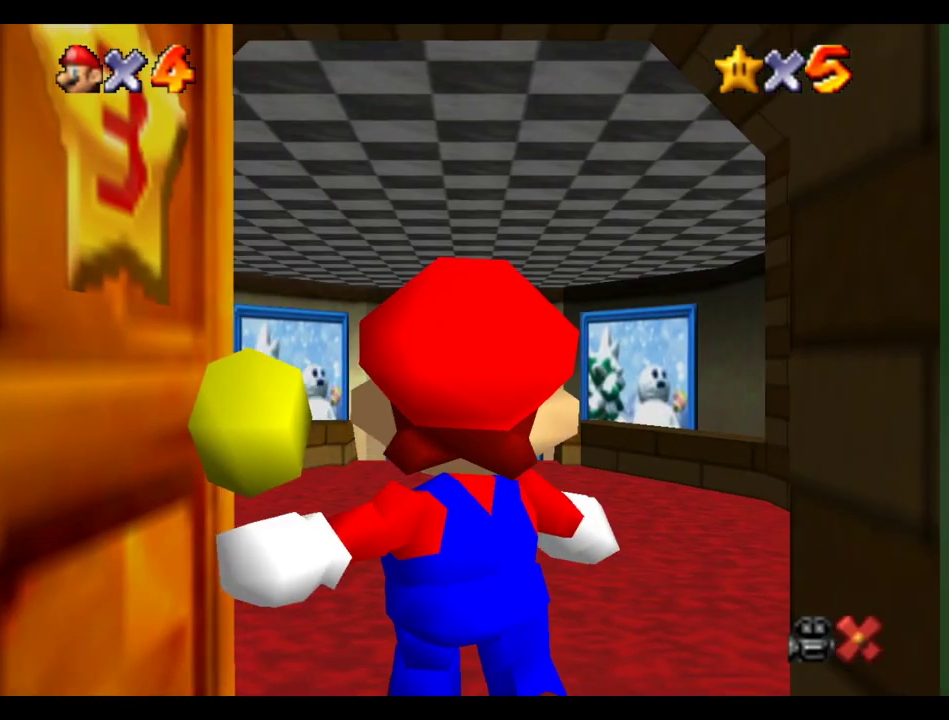
{"buttons": [], "left_stick": "up", "right_stick": "center"}
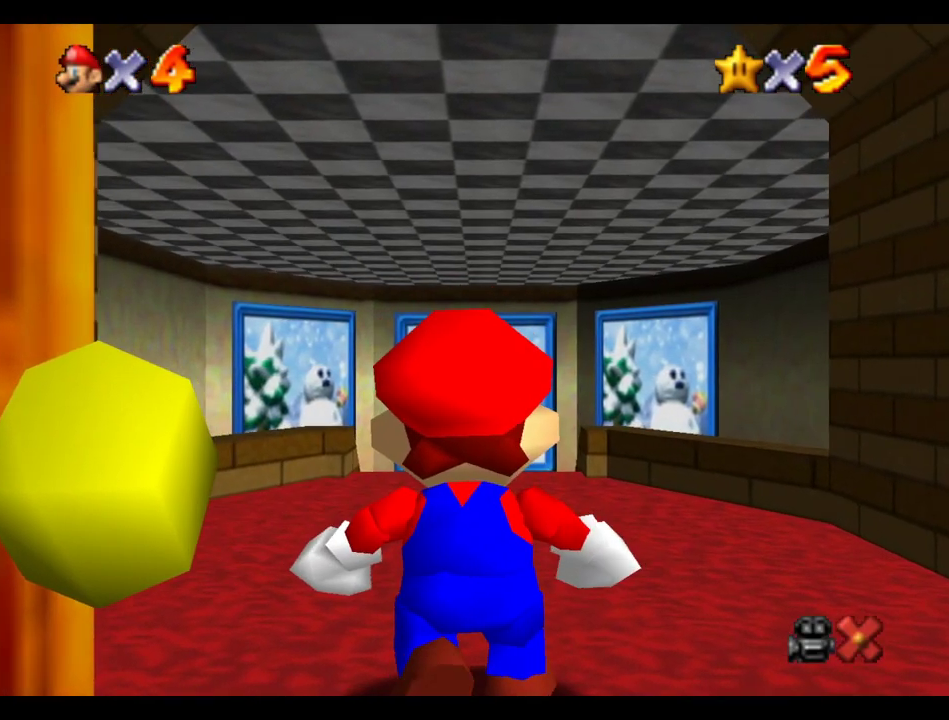
{"buttons": [], "left_stick": "up", "right_stick": "center"}
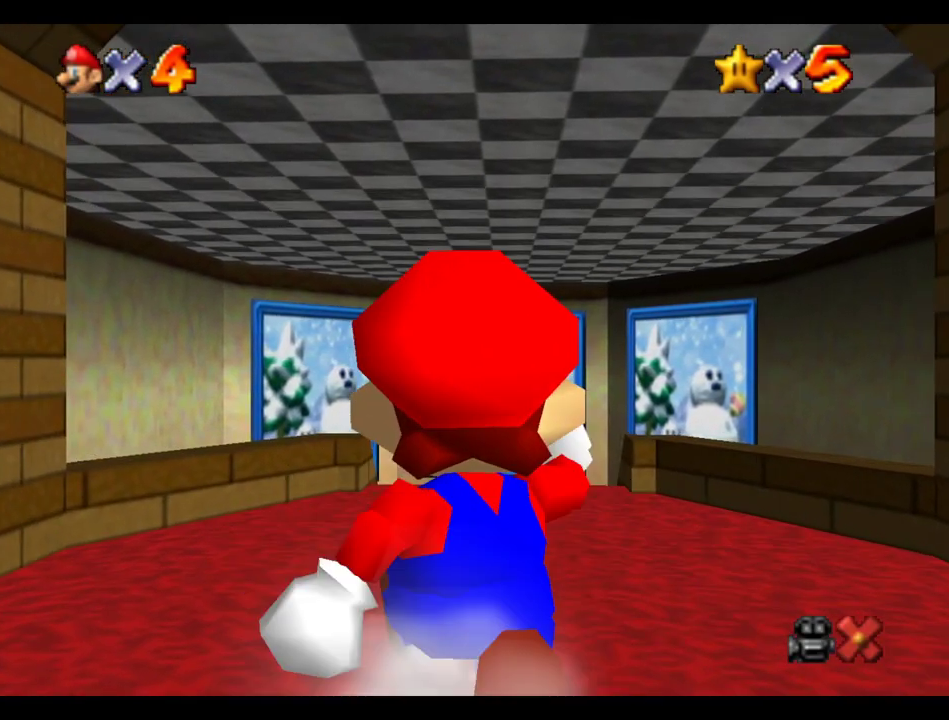
{"buttons": ["R1"], "left_stick": "up", "right_stick": "center", "events": [[467, "R1", "down"]]}
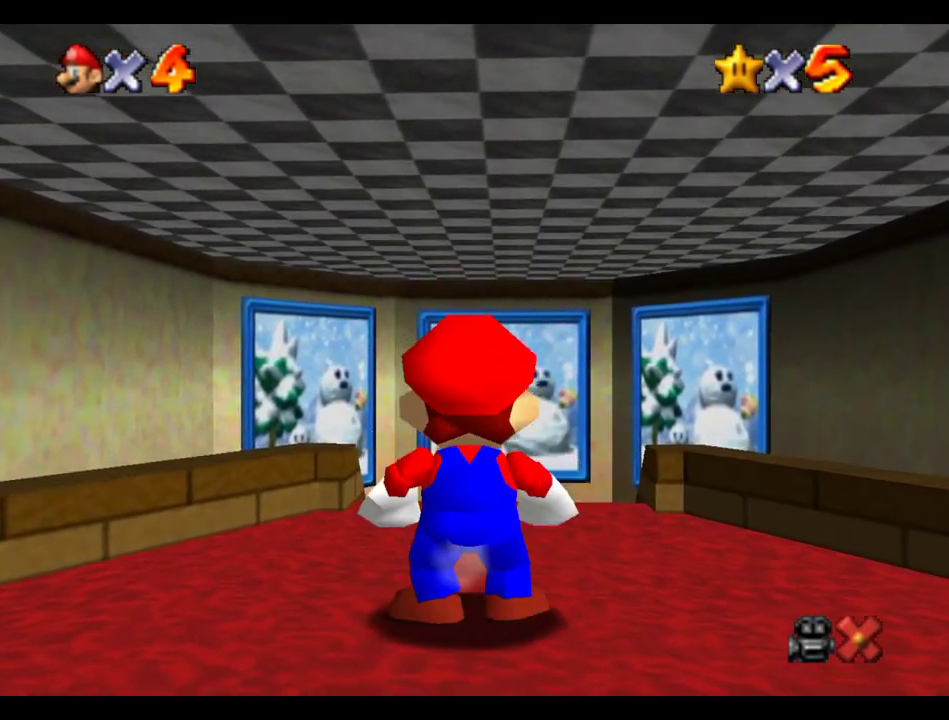
{"buttons": ["R1"], "left_stick": "up", "right_stick": "center", "events": [[17, "B", "down"], [267, "B", "up"]]}
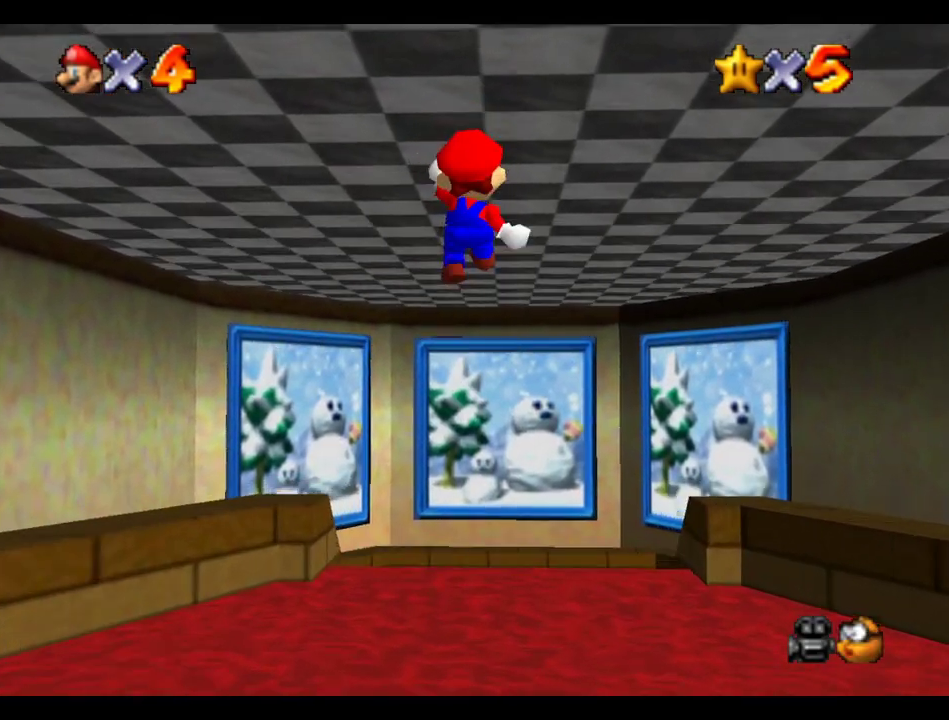
{"buttons": ["R1"], "left_stick": "up", "right_stick": "center"}
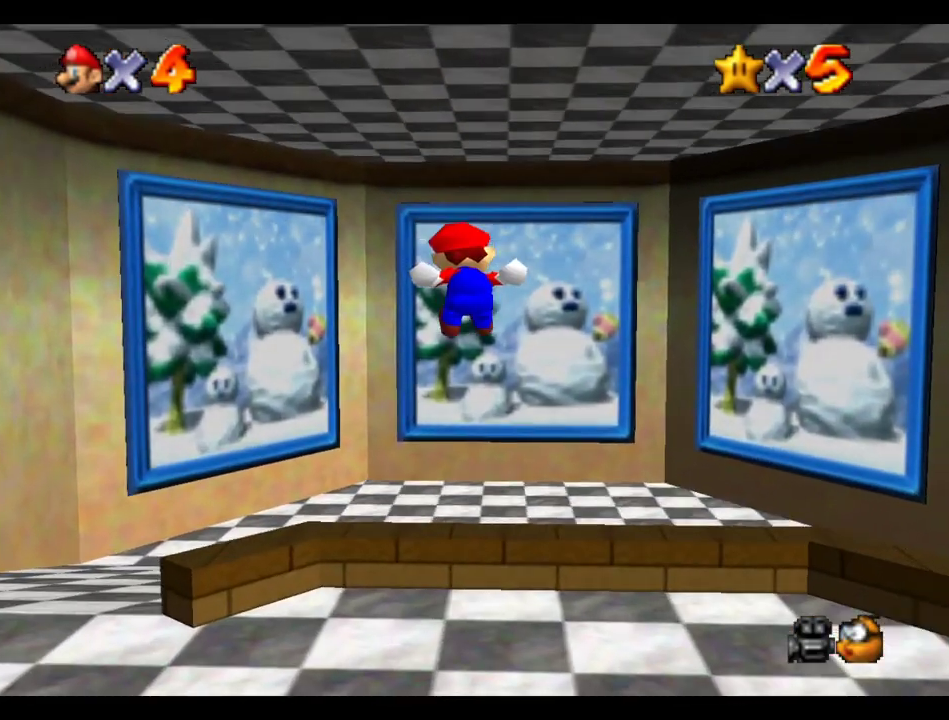
{"buttons": ["R1"], "left_stick": "up", "right_stick": "center"}
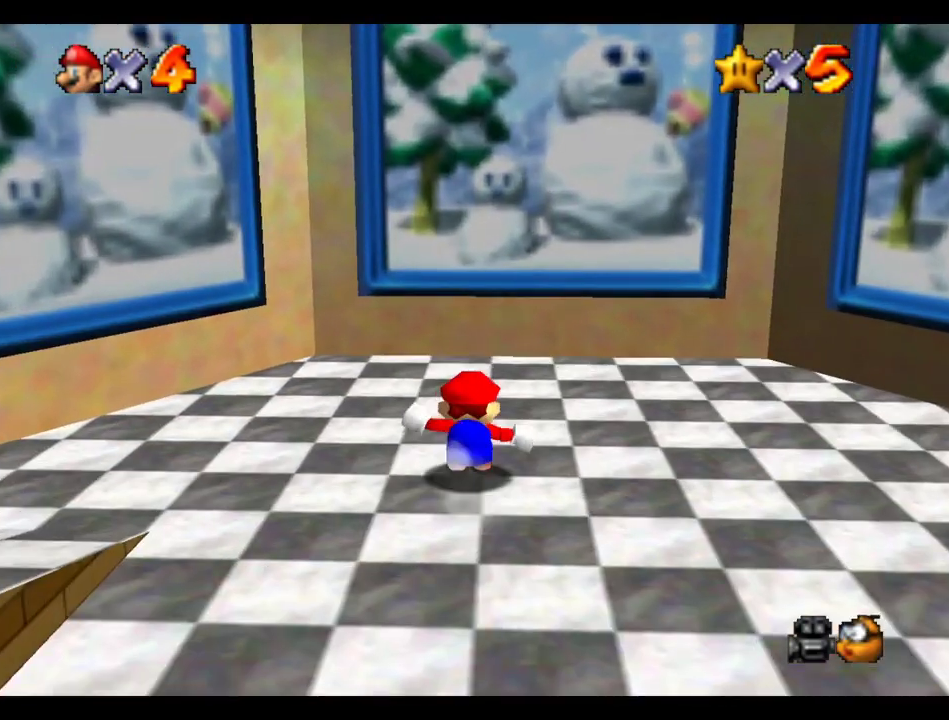
{"buttons": ["L1"], "left_stick": "up", "right_stick": "center", "events": [[83, "R1", "up"], [150, "L1", "down"], [200, "B", "down"], [350, "B", "up"]]}
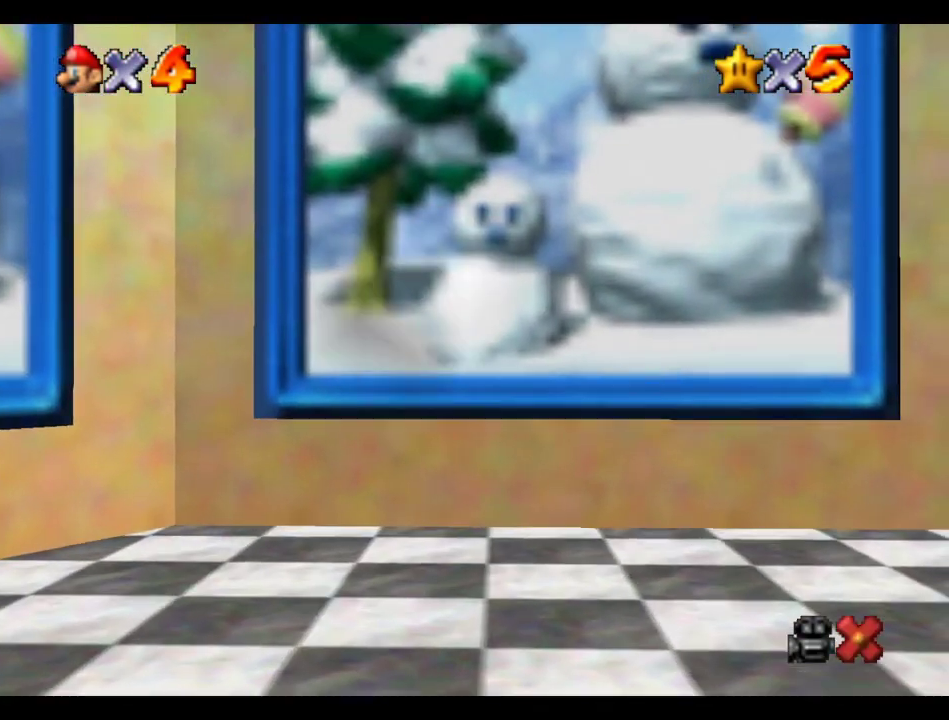
{"buttons": [], "left_stick": "center", "right_stick": "center", "events": [[33, "L1", "up"], [150, "left_stick", "center"]]}